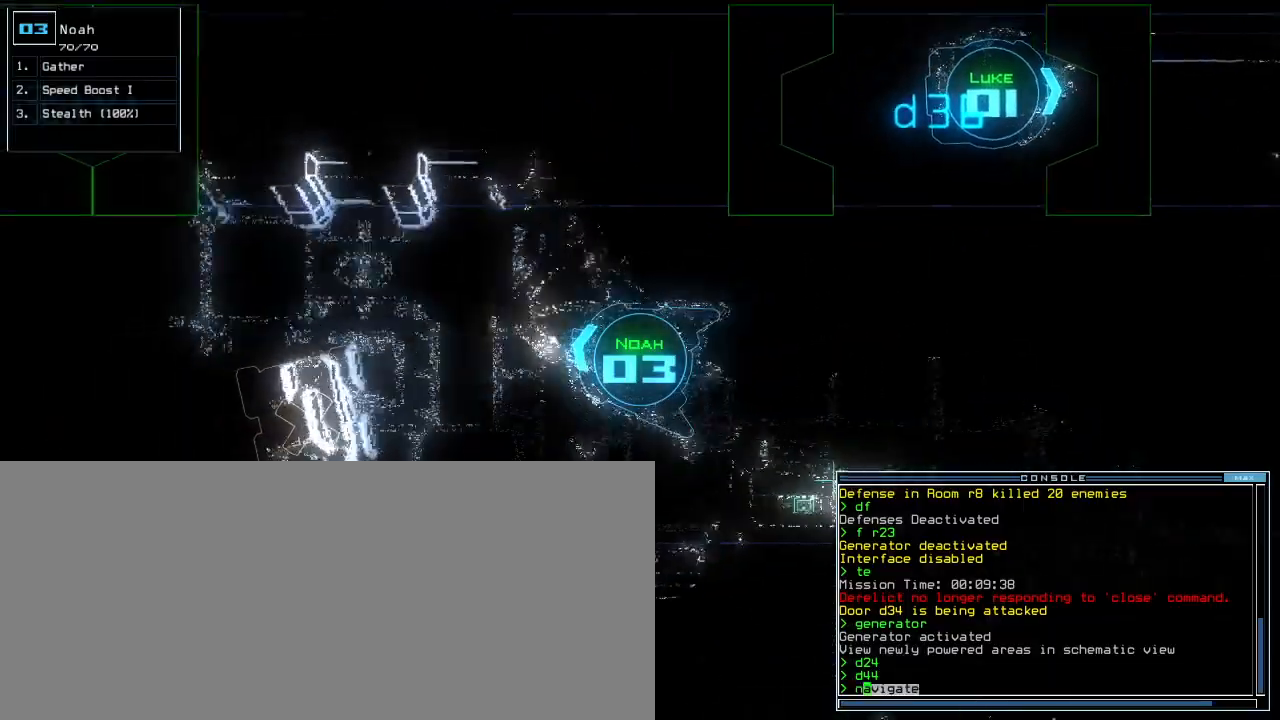
Gameplay with keyboard; each line is a JSON object with the keys held at the frame after it. "events" lists presses ("down") and releases ("up") of ".", "0", "1", "2", "3", "4", "5", "6", "7", "8", "9", "a", "b", "backspace", "c", "caps_lock", "comma", "ctrl_l", "ctrl_r", "d", "down", "e", "equals", "escape", "f", "f5", "g", "h", "i", "j", "k", "l", "left", "m", "minus", "n", "o", "p", "q", "quote", "r", "return", "right", "s", "semicolon", "shift_l", "shift_r", "space", "t", "tab", "tilde", "u", "up", "v", "w", "x", "y" and "z" between this image and that frame as [ms after this image, input, new state], when the widget could be followed in between. No other keys are recorded. Mouse input is not recorded.
{"keys": ["up"], "events": [[267, "space", "down"], [350, "space", "up"]]}
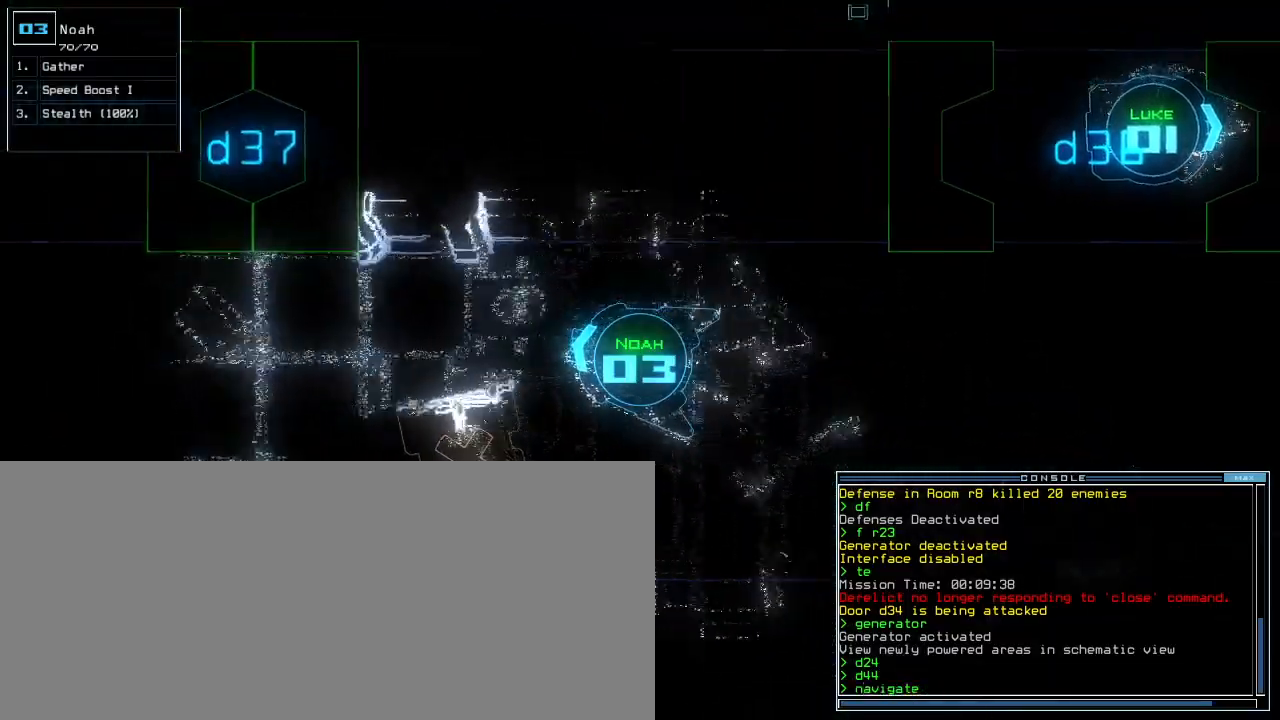
{"keys": ["up"], "events": [[183, "1", "down"], [267, "1", "up"], [383, "left", "down"], [483, "left", "up"]]}
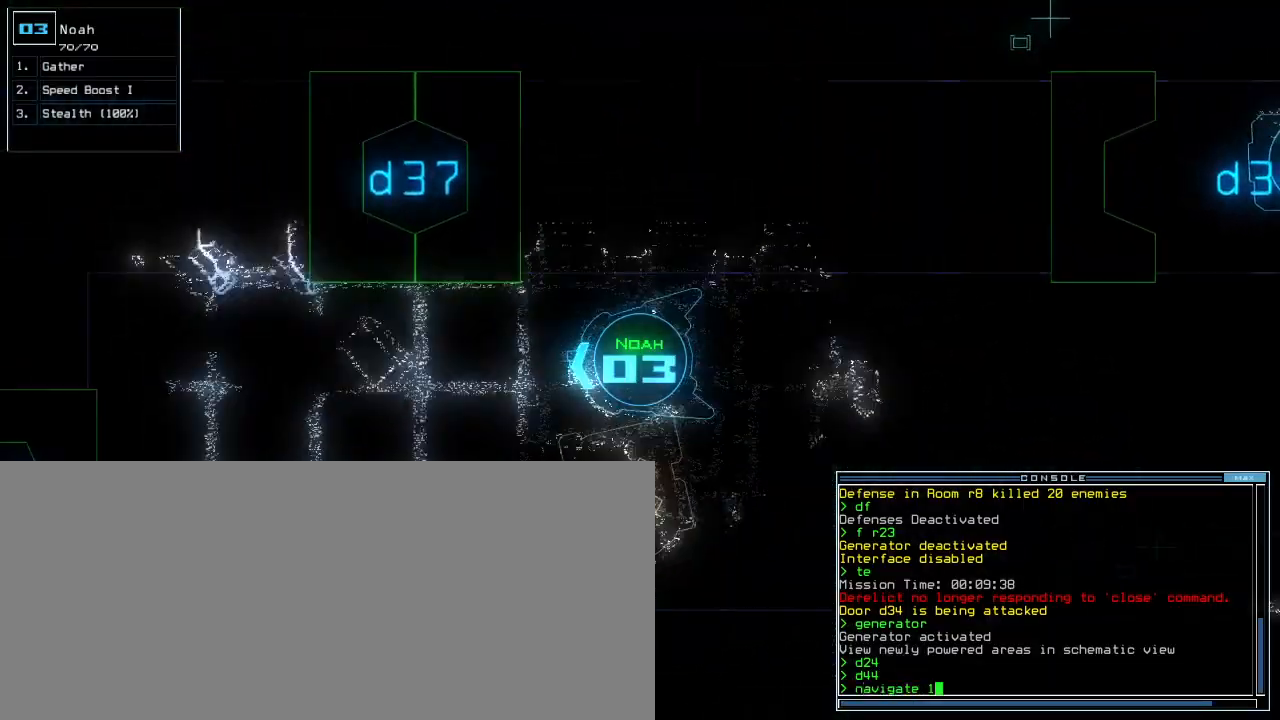
{"keys": ["up"], "events": [[200, "escape", "down"], [283, "escape", "up"], [317, "left", "down"], [400, "left", "up"]]}
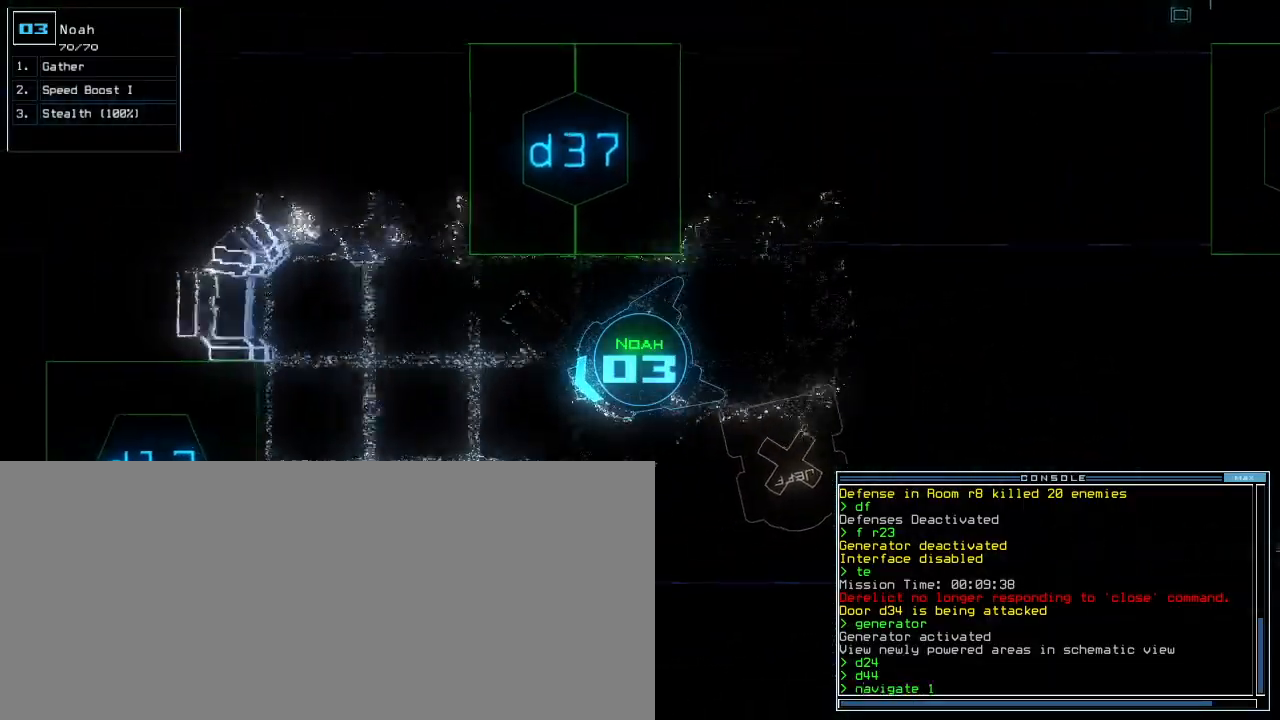
{"keys": ["1", "up"], "events": [[117, "space", "down"], [183, "space", "up"], [417, "r", "down"], [467, "r", "up"], [500, "1", "down"]]}
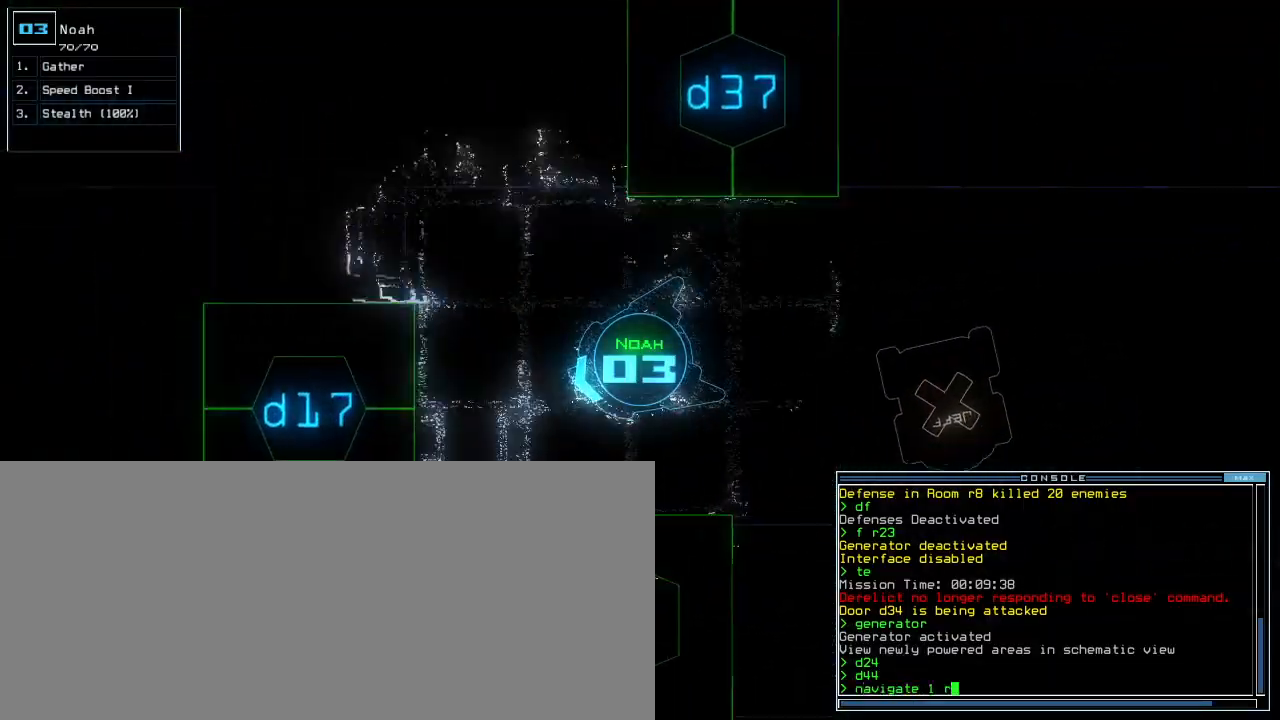
{"keys": ["left", "up"], "events": [[100, "return", "down"], [117, "1", "up"], [183, "return", "up"], [317, "left", "down"]]}
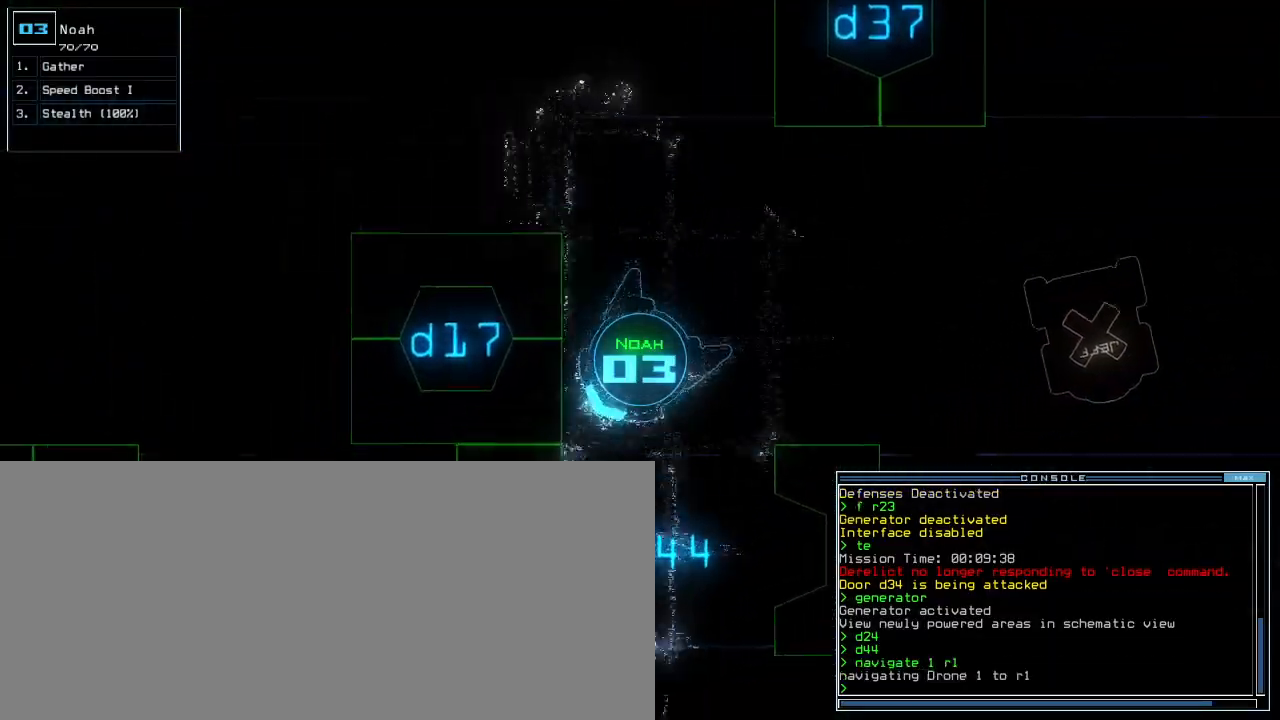
{"keys": ["up"]}
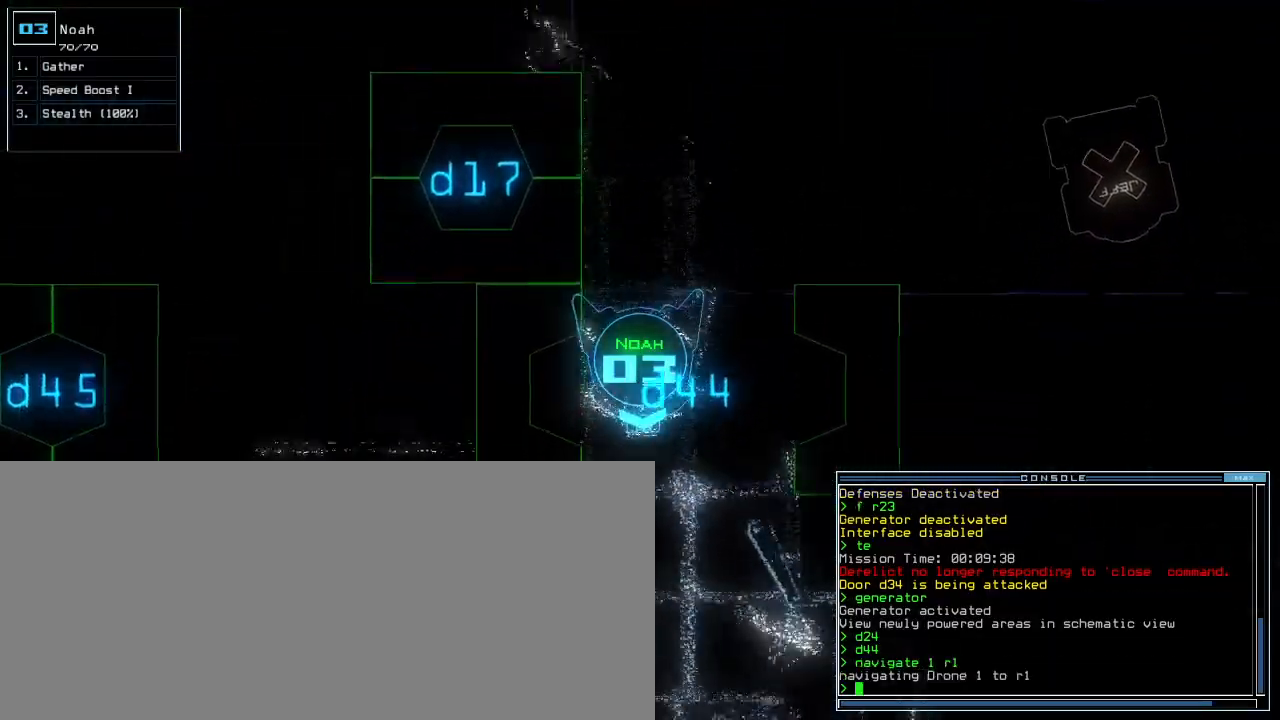
{"keys": ["up"]}
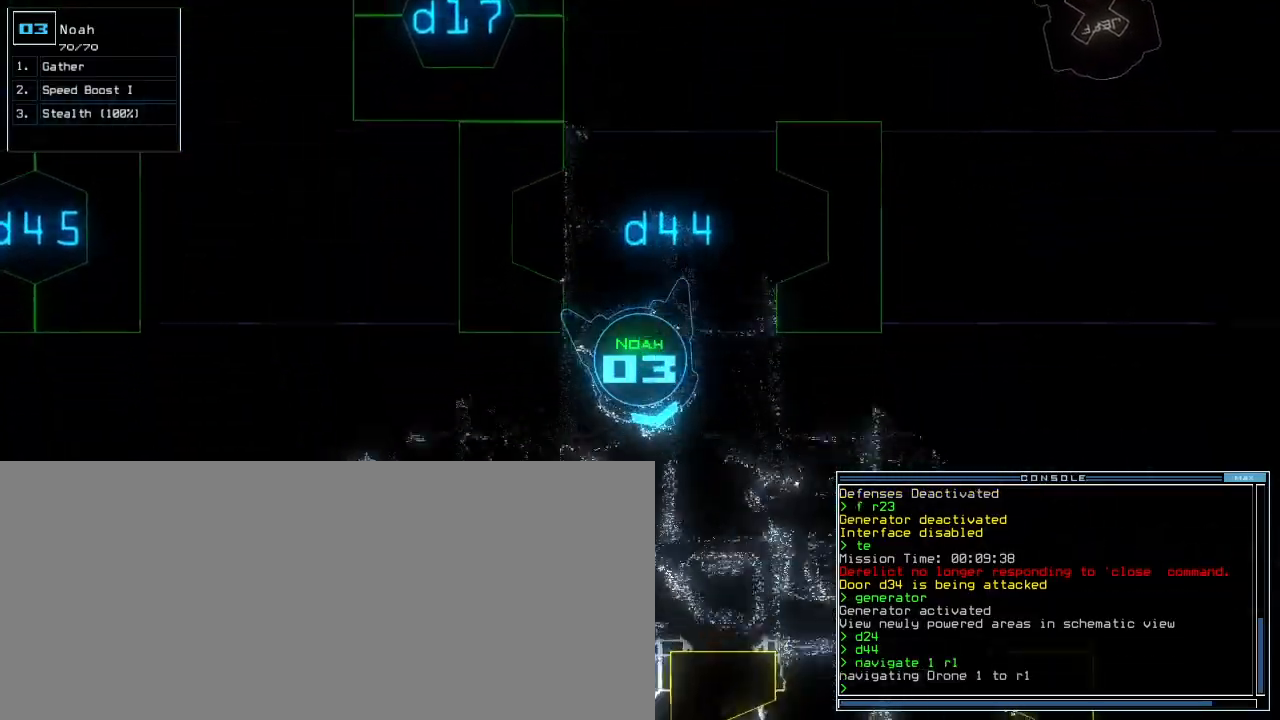
{"keys": ["left", "up"]}
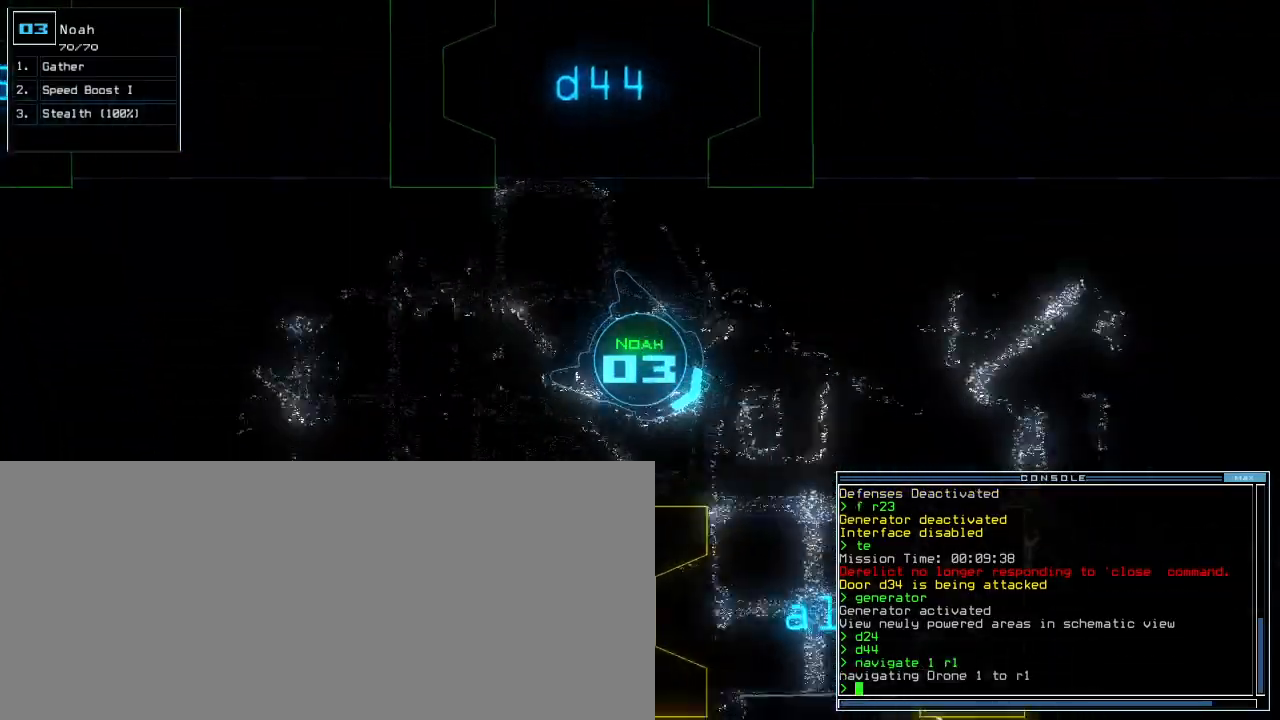
{"keys": ["right", "up"], "events": [[33, "left", "up"], [283, "right", "down"], [400, "right", "up"], [500, "right", "down"]]}
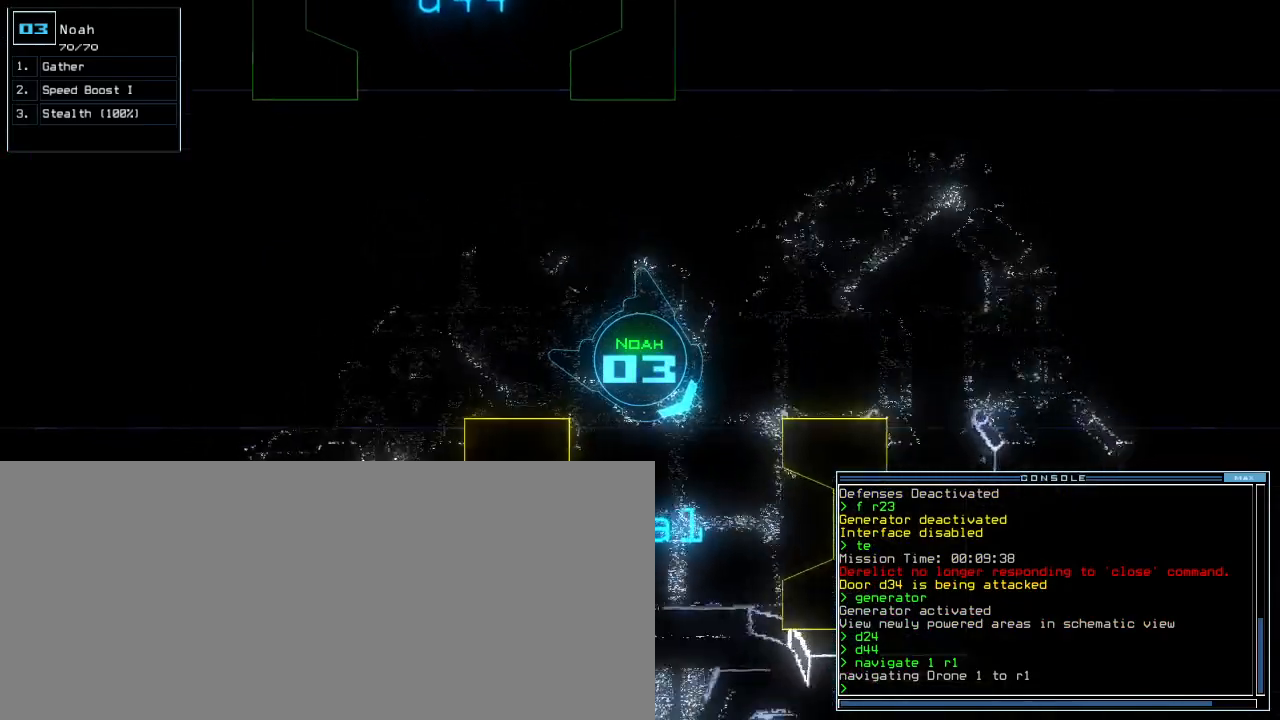
{"keys": ["up"]}